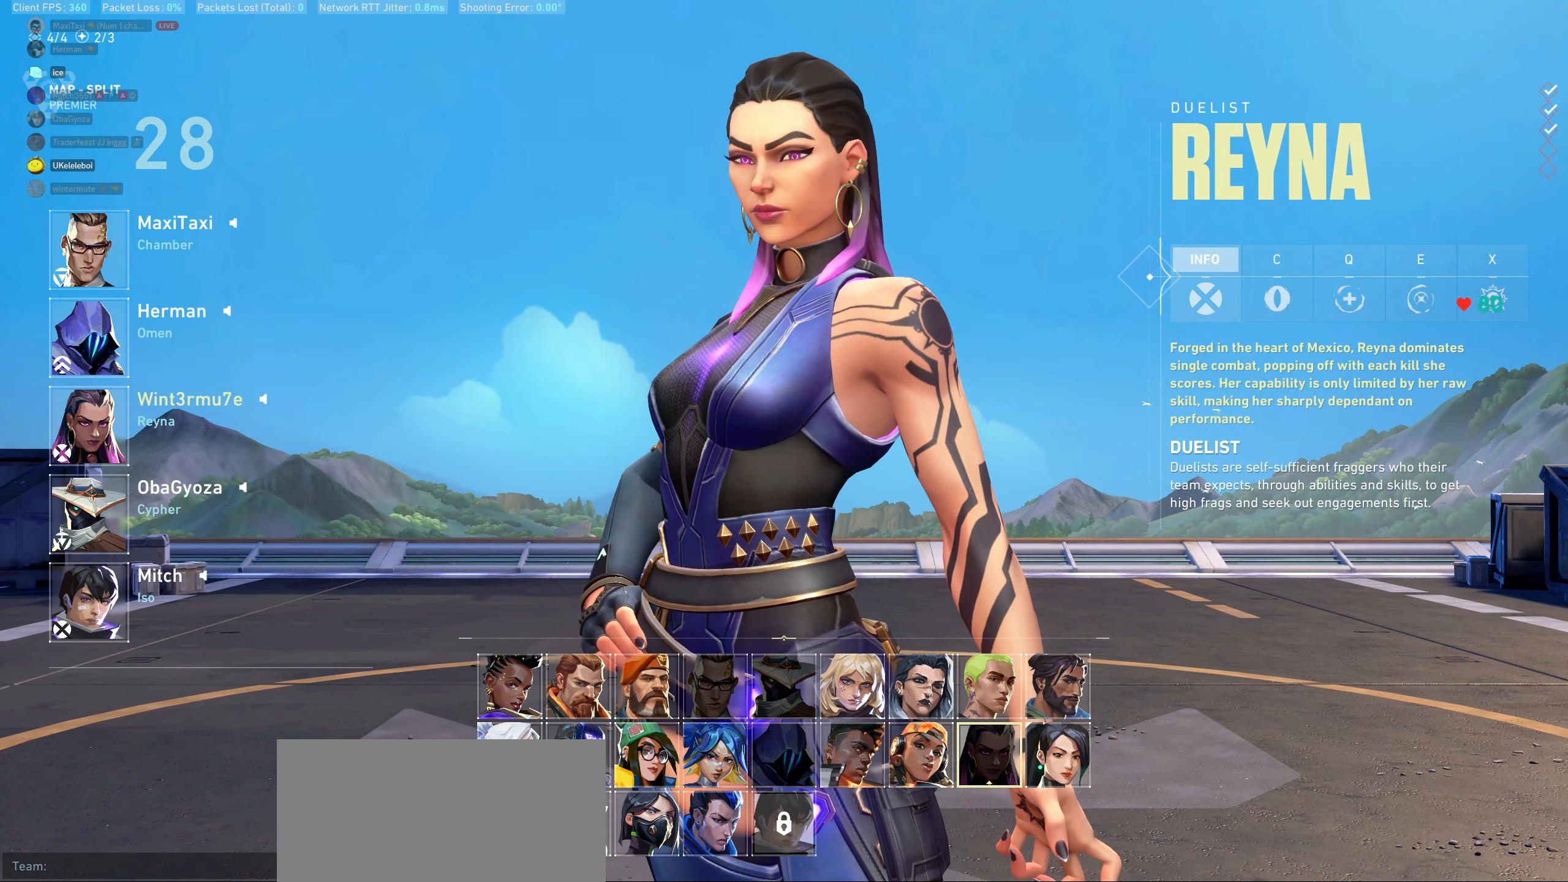
Gameplay with keyboard and mouse; each line is a JSON object with the keys and mouse buttons held at the frame after it. "events" lists presses ("down") and releases ("up") of "a", "ctrl", "d", "e", "q", "s", "shift", "space", "w", "mouse_left", "mouse_wheel", "mouse_right" and "mouse_mb4" between this image and that frame as [ms after this image, input, new state], when the widget could be followed in between. "mouse_left", "mouse_wheel", "mouse_right", "mouse_mb4" = the "left", "wheel", "right", "mb4" buttons of the "mouse" list. No other keys are recorded. "wheel" means that the mouse wheel is clicked or scrolled. Not read: mouse_mb5 mouse_move.
{"keys": [], "mouse": ["left"], "events": [[167, "mouse_left", "down"]]}
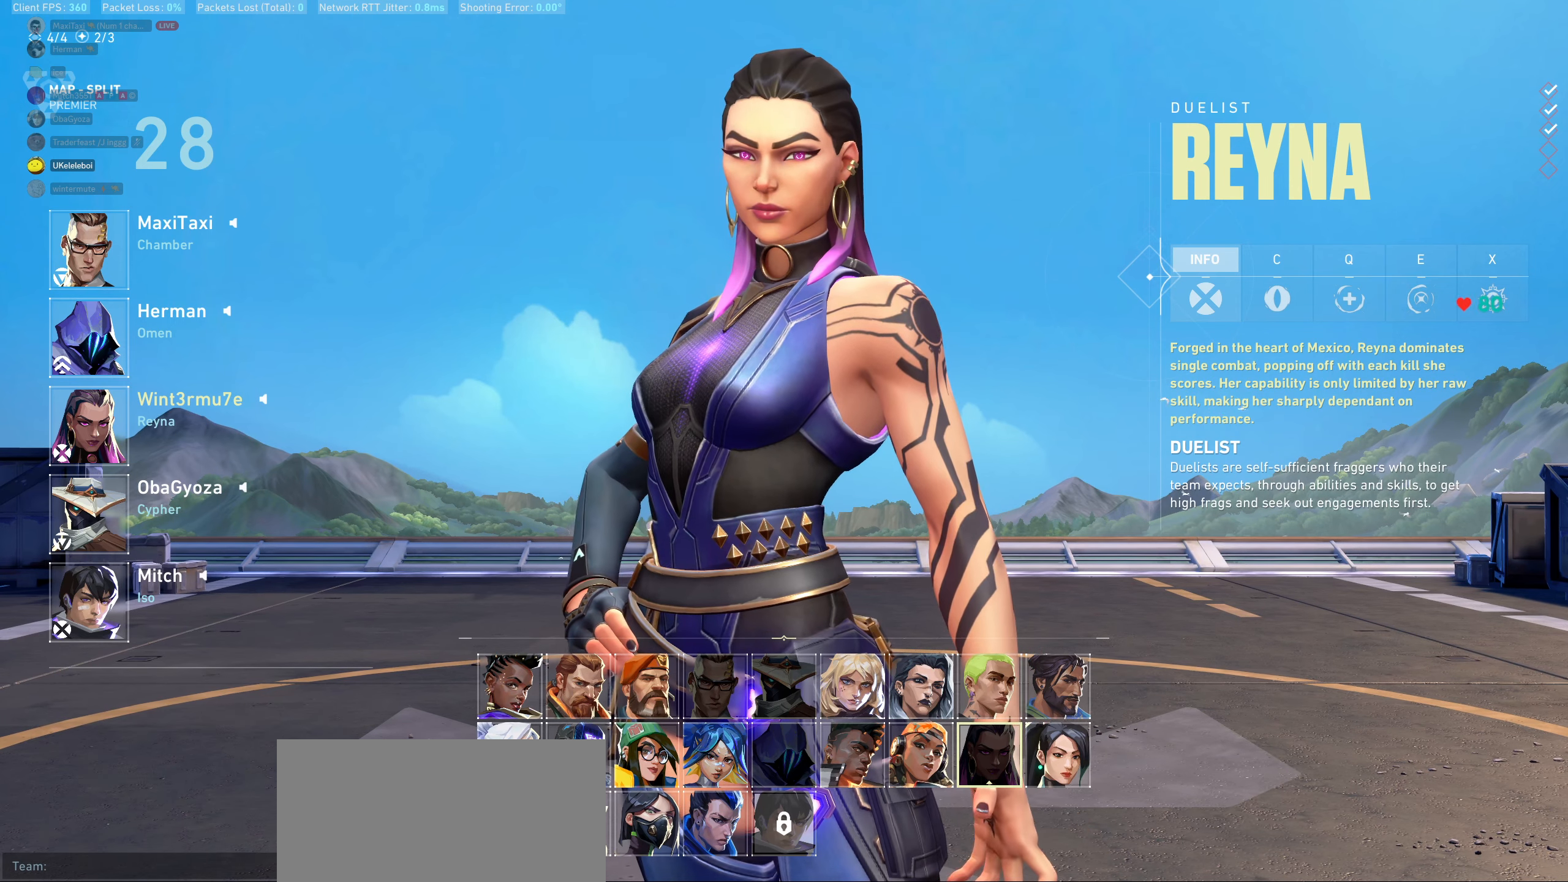
{"keys": [], "mouse": ["left"], "events": []}
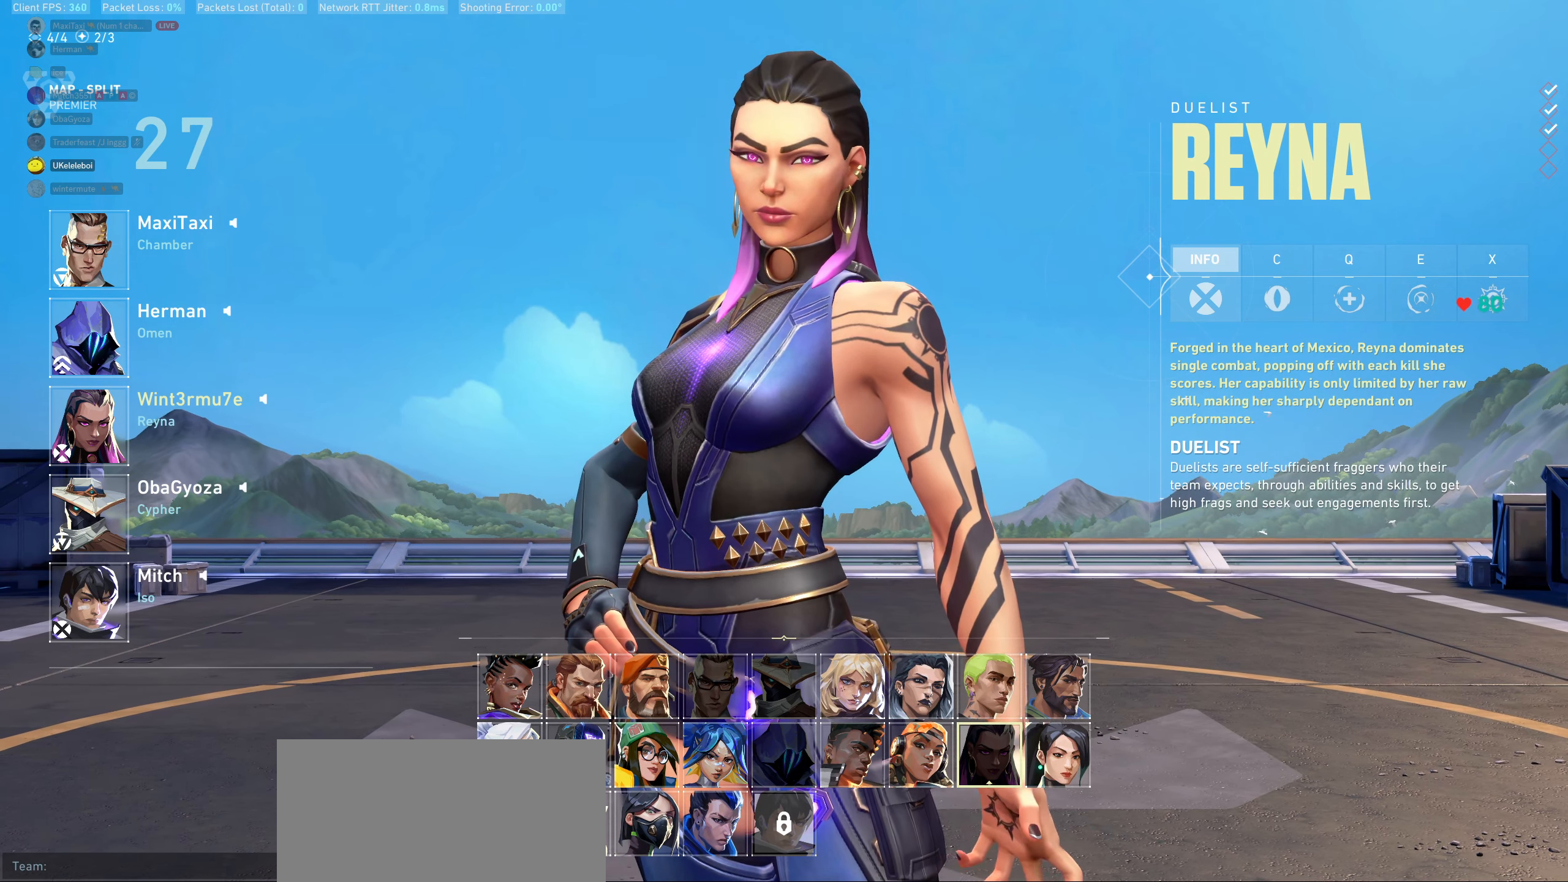
{"keys": [], "mouse": ["left"], "events": []}
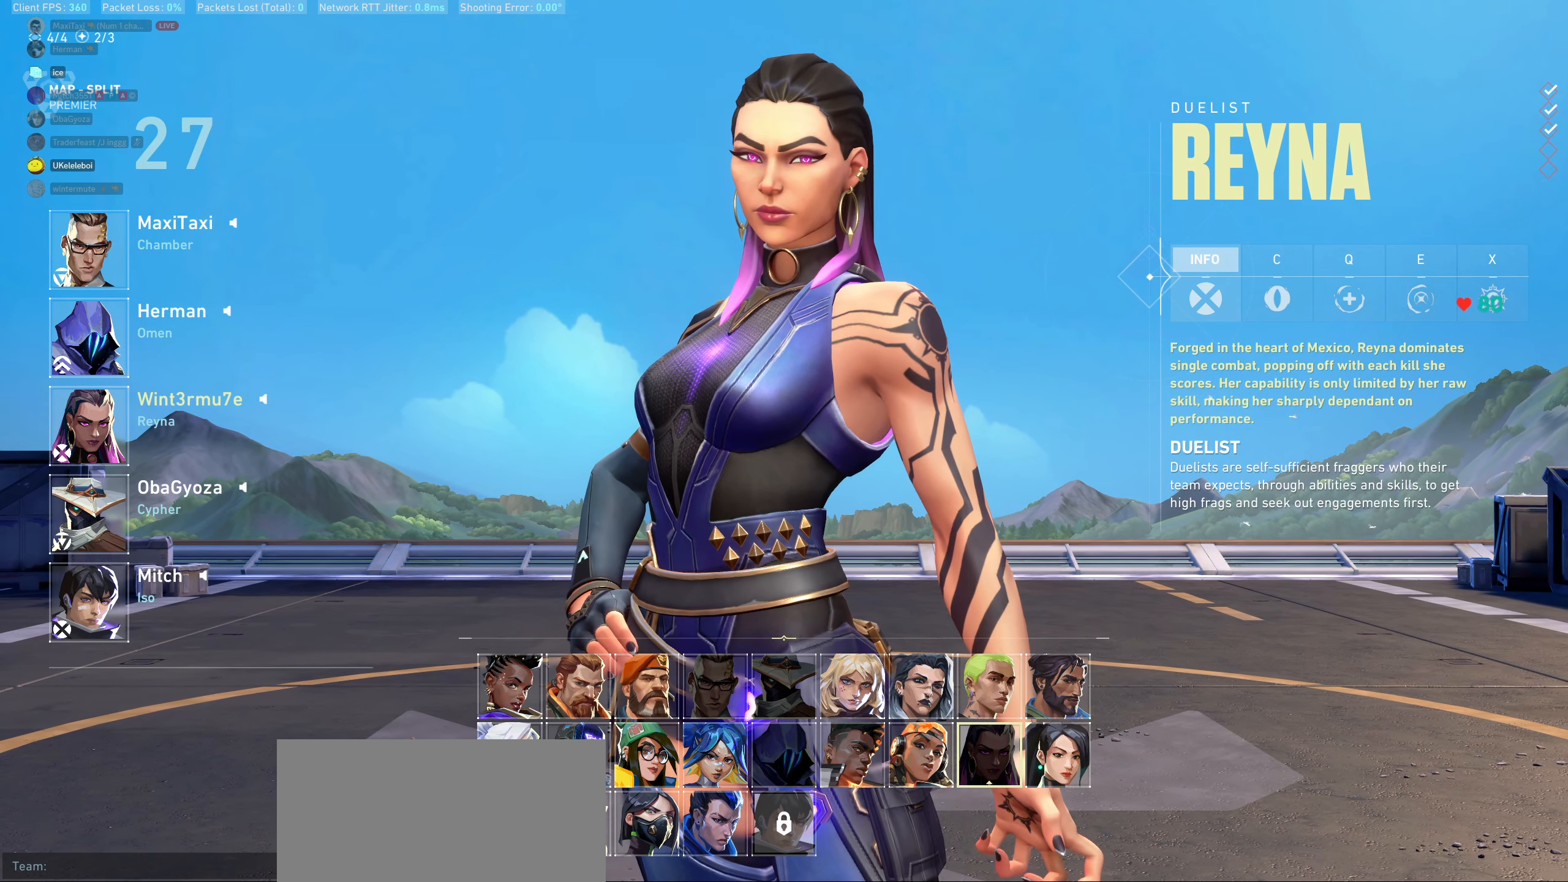
{"keys": [], "mouse": [], "events": [[83, "mouse_left", "up"]]}
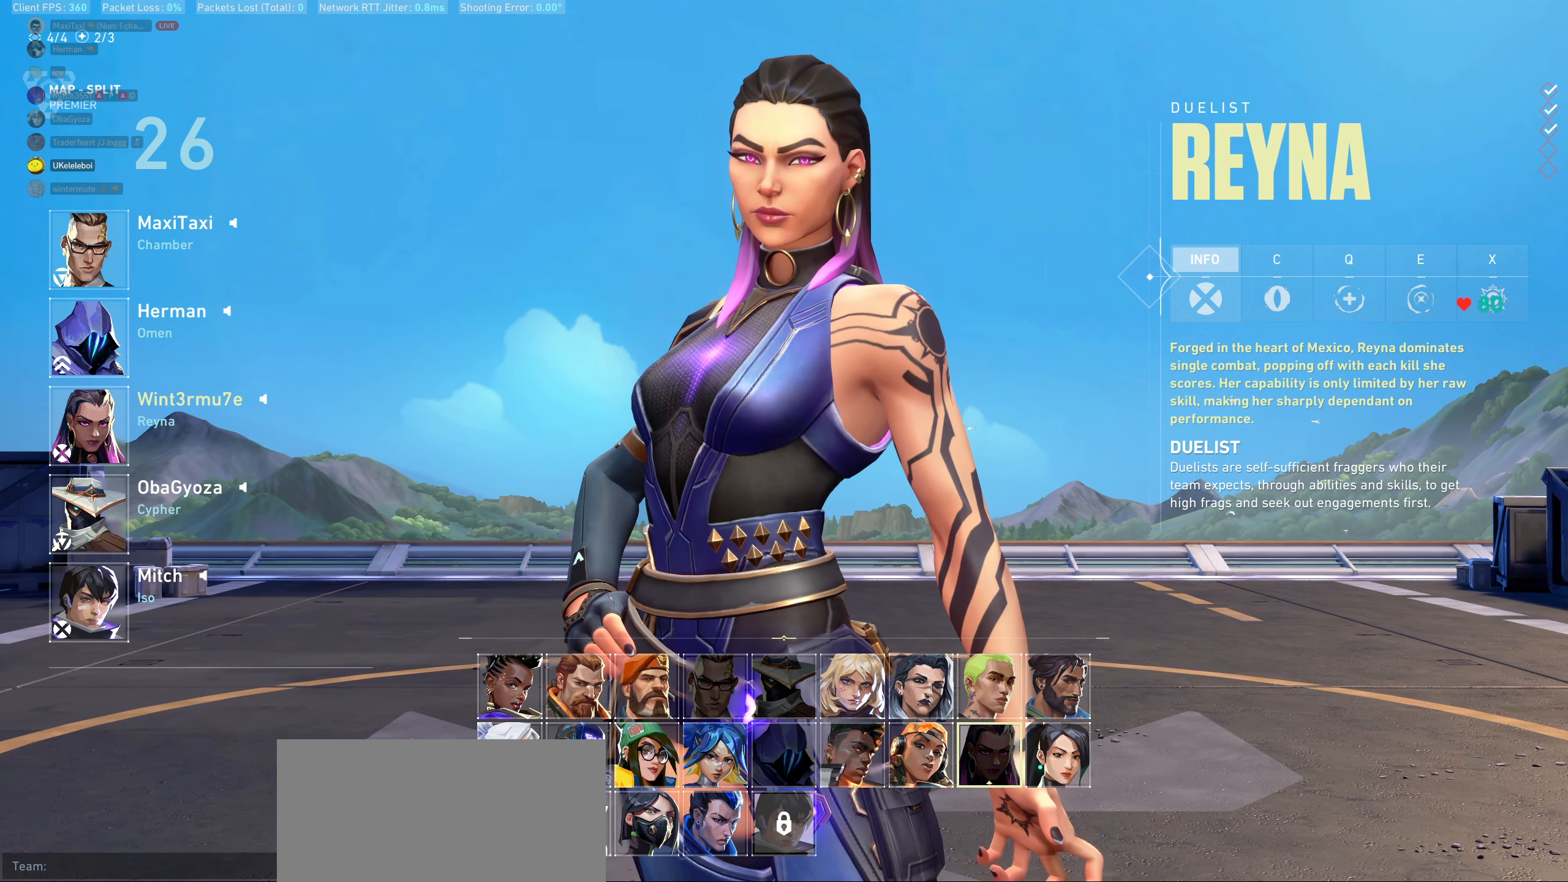
{"keys": [], "mouse": [], "events": [[400, "mouse_left", "down"], [500, "mouse_left", "up"]]}